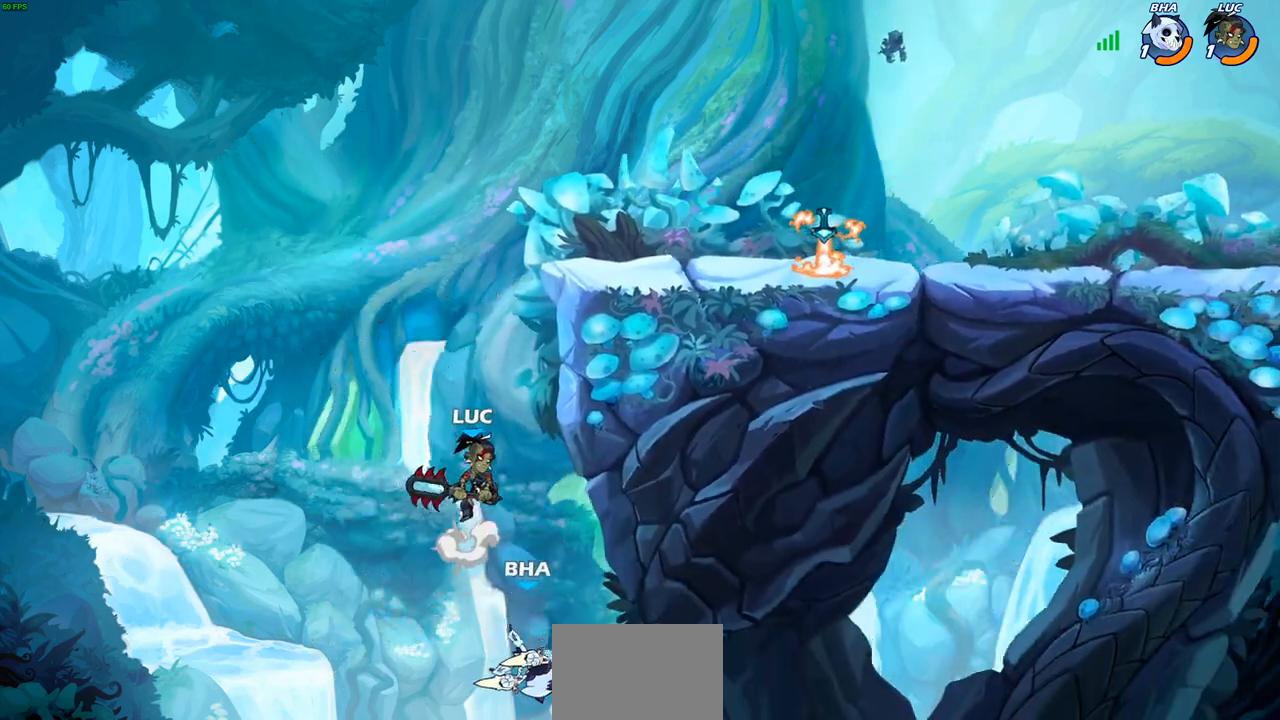
Gameplay with a controller (PlayStation layout); each line is a JSON object with the inputs held at the frame after it. "events" lists button and stick changes between this image and that frame as [ms after this image, input, new state], when the widget could be followed in between. Not read: R3.
{"buttons": [], "left_stick": "up-right", "right_stick": "center", "events": [[133, "CROSS", "up"], [283, "left_stick", "up-left"], [333, "CROSS", "down"], [467, "left_stick", "up-right"], [500, "CROSS", "up"]]}
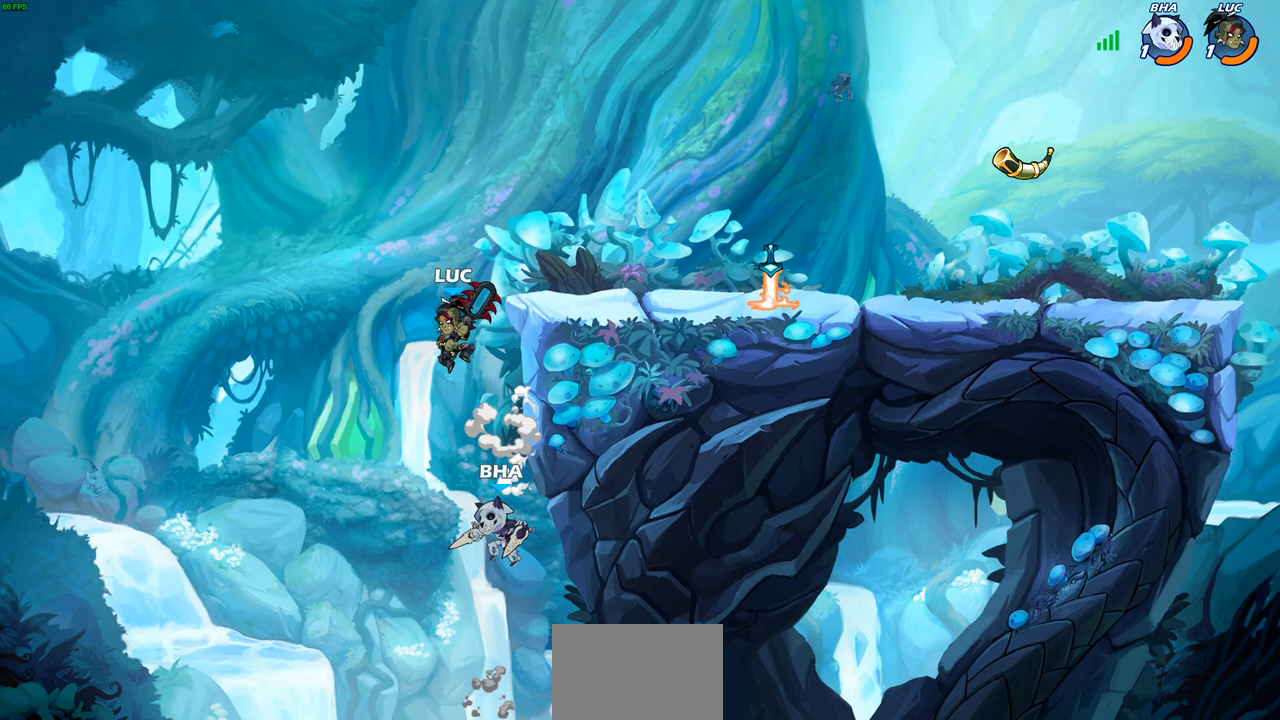
{"buttons": [], "left_stick": "down-left", "right_stick": "center", "events": [[183, "left_stick", "down-right"], [267, "CIRCLE", "down"], [283, "left_stick", "down-left"], [450, "CIRCLE", "up"]]}
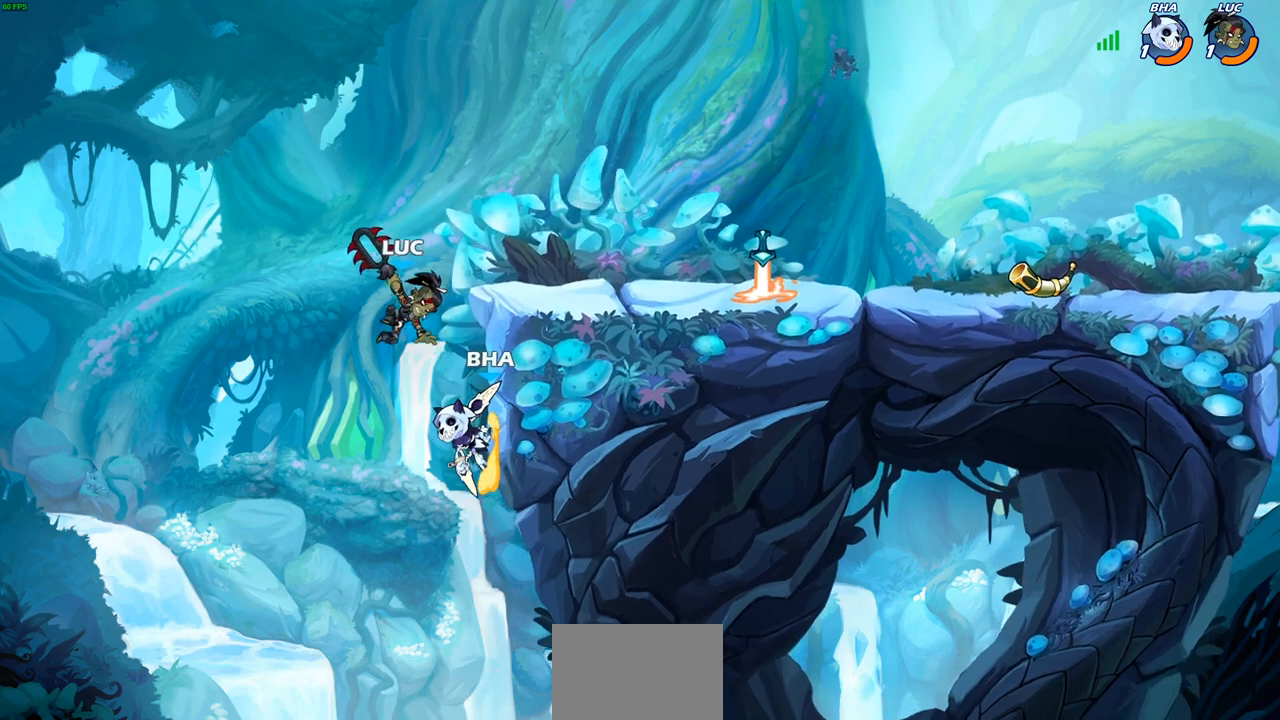
{"buttons": [], "left_stick": "right", "right_stick": "center", "events": [[100, "left_stick", "down-right"], [167, "left_stick", "center"], [433, "left_stick", "right"]]}
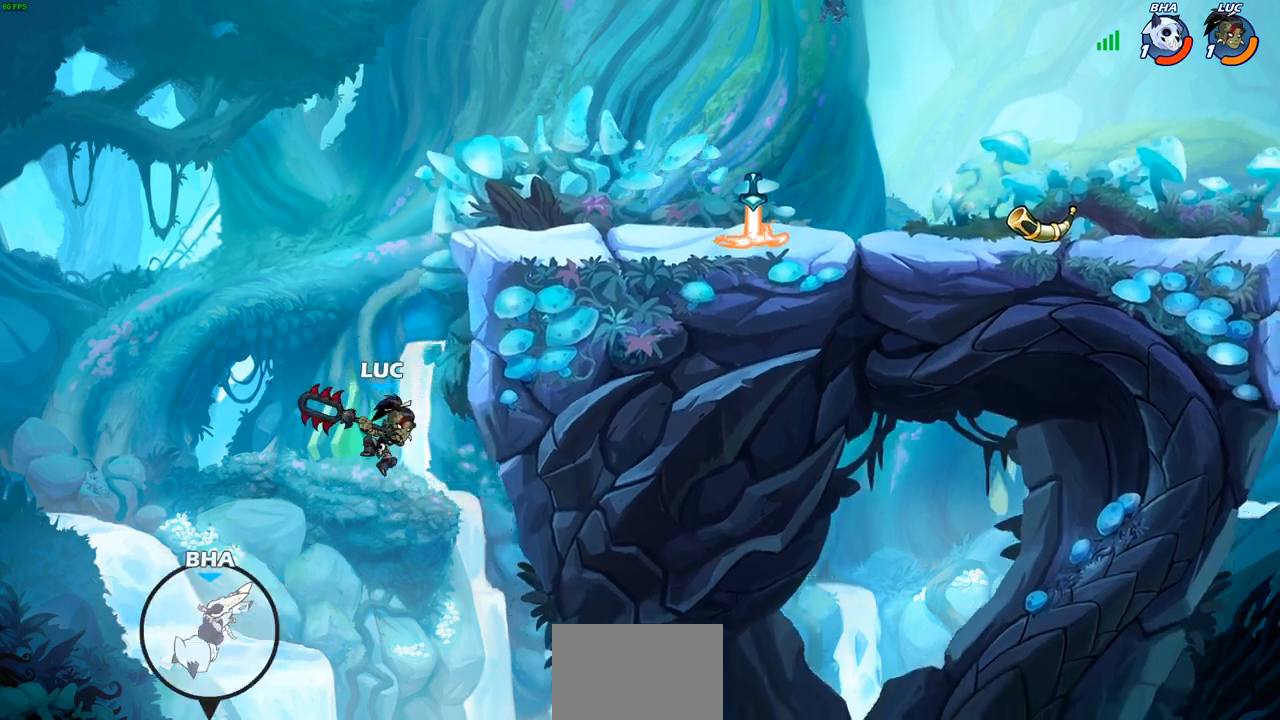
{"buttons": ["CROSS"], "left_stick": "left", "right_stick": "center", "events": [[83, "CROSS", "down"], [267, "CROSS", "up"], [433, "left_stick", "up"], [483, "CROSS", "down"], [483, "left_stick", "left"]]}
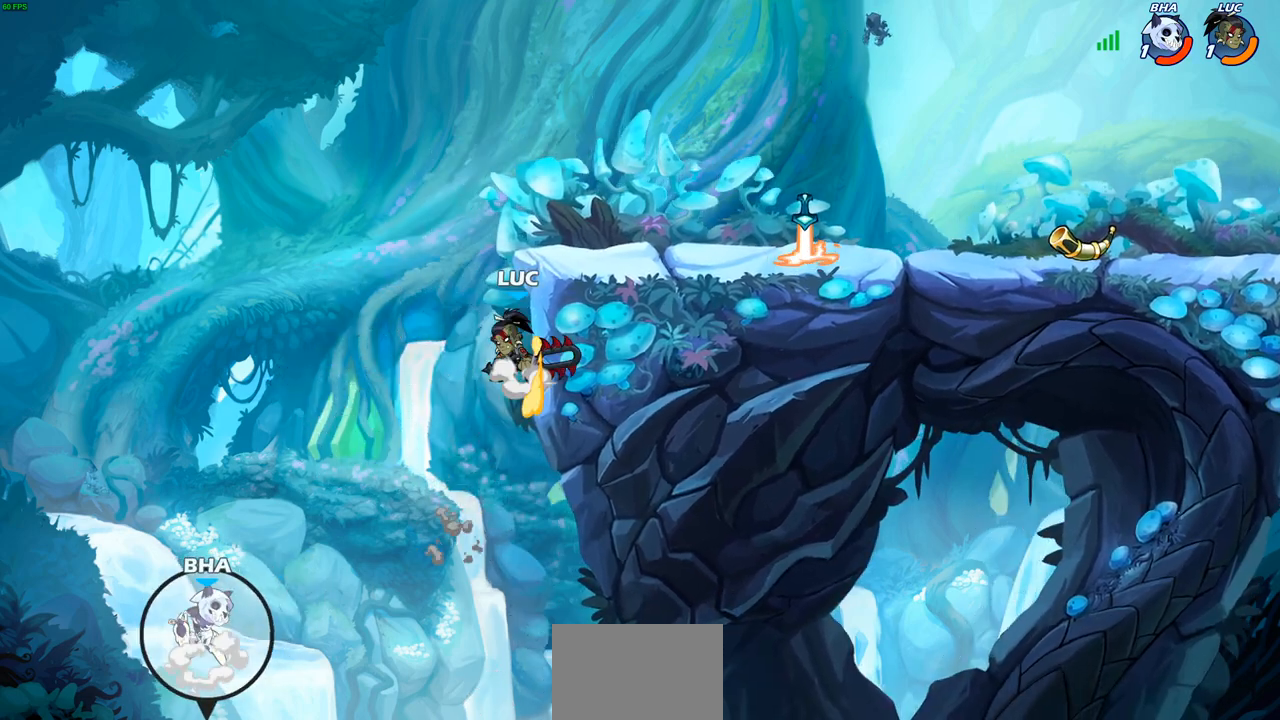
{"buttons": [], "left_stick": "center", "right_stick": "center", "events": [[83, "CROSS", "up"], [133, "R1", "down"], [150, "left_stick", "down"], [200, "R1", "up"], [200, "left_stick", "center"]]}
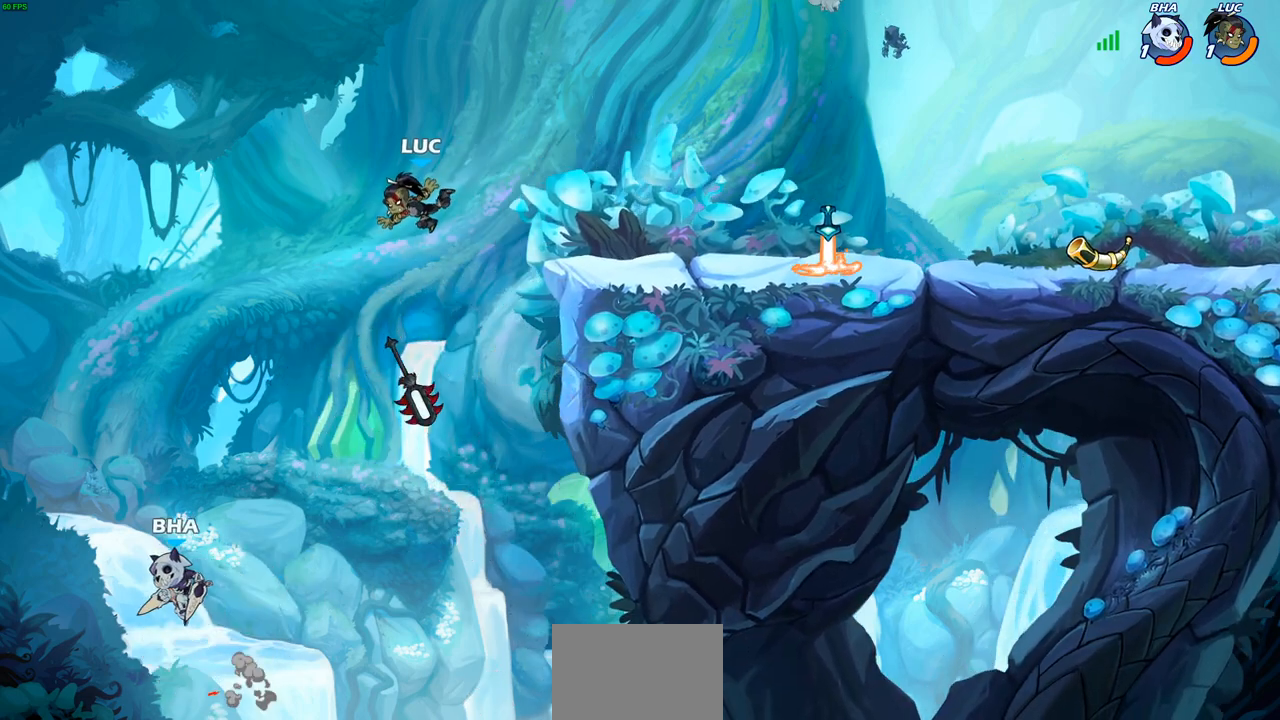
{"buttons": ["CROSS"], "left_stick": "right", "right_stick": "center", "events": [[250, "left_stick", "right"], [400, "CROSS", "down"]]}
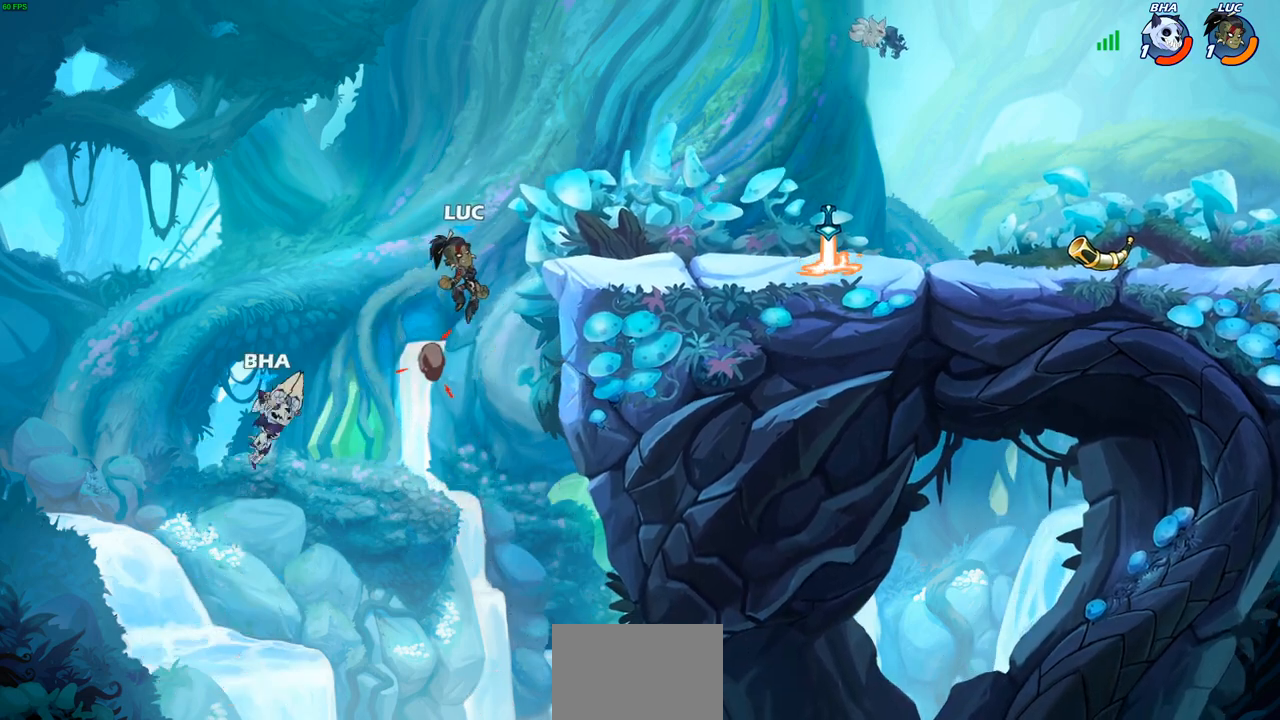
{"buttons": [], "left_stick": "down", "right_stick": "center", "events": [[83, "left_stick", "up"], [117, "CROSS", "up"], [167, "left_stick", "left"], [267, "left_stick", "center"], [317, "left_stick", "up-right"], [467, "left_stick", "down"]]}
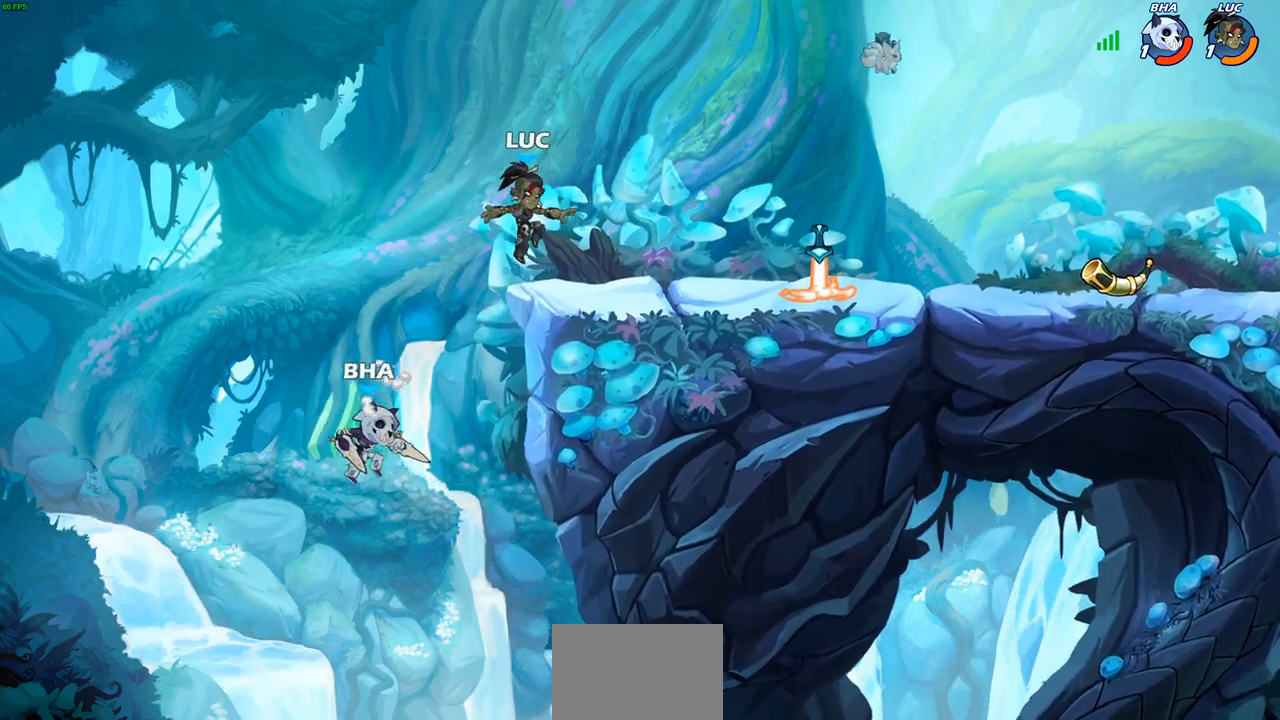
{"buttons": [], "left_stick": "center", "right_stick": "center", "events": [[50, "CIRCLE", "down"], [417, "CIRCLE", "up"], [450, "left_stick", "center"]]}
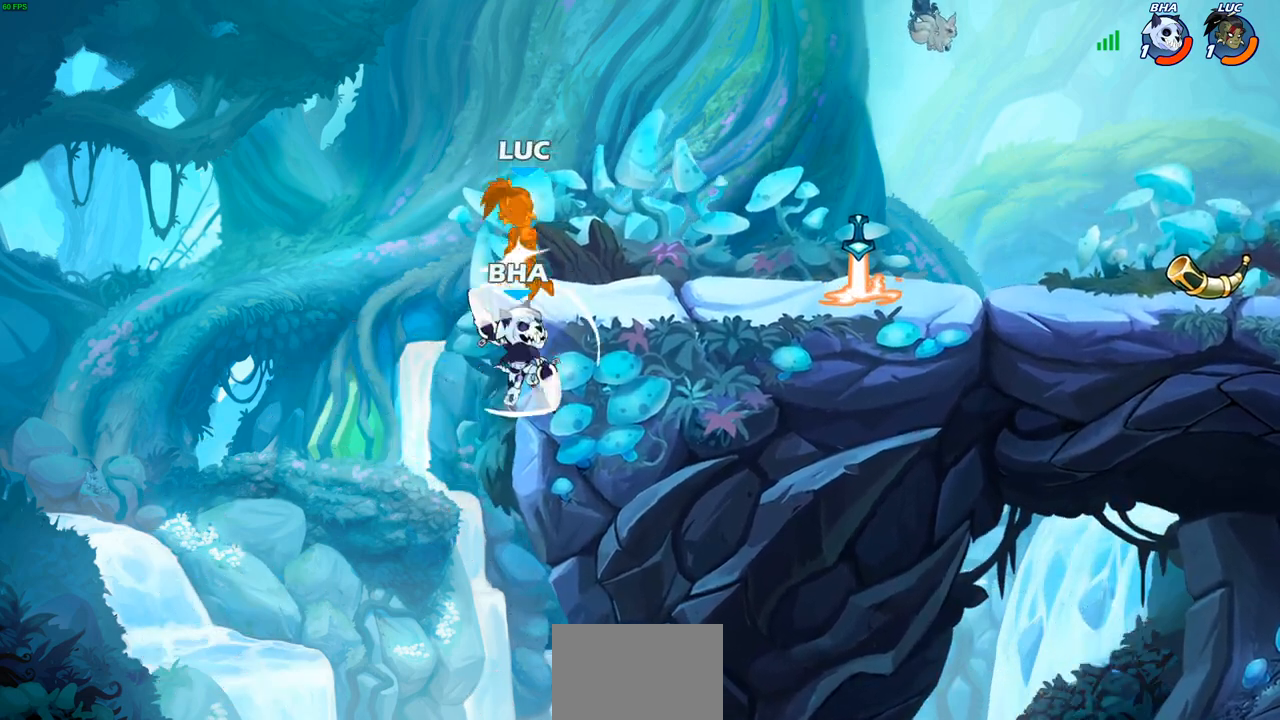
{"buttons": [], "left_stick": "right", "right_stick": "center", "events": [[183, "left_stick", "up-right"], [350, "left_stick", "right"]]}
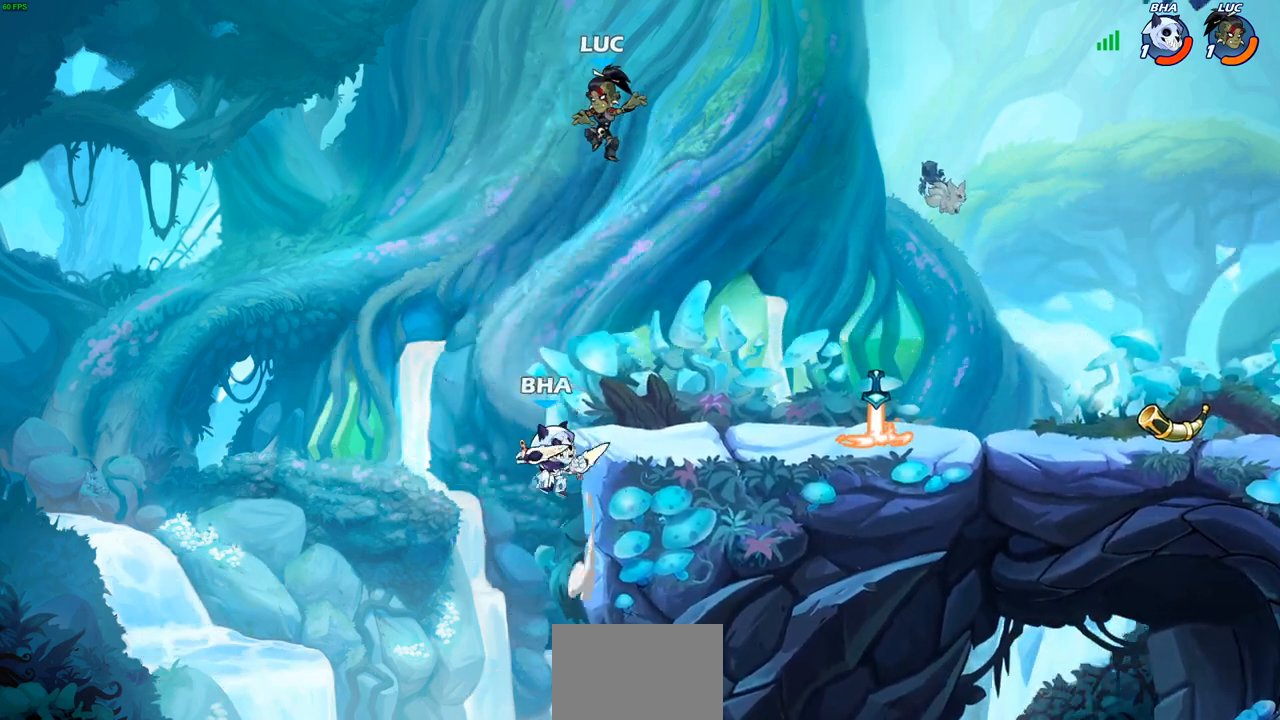
{"buttons": [], "left_stick": "right", "right_stick": "center", "events": [[33, "left_stick", "center"], [217, "left_stick", "left"], [283, "left_stick", "center"], [333, "left_stick", "right"]]}
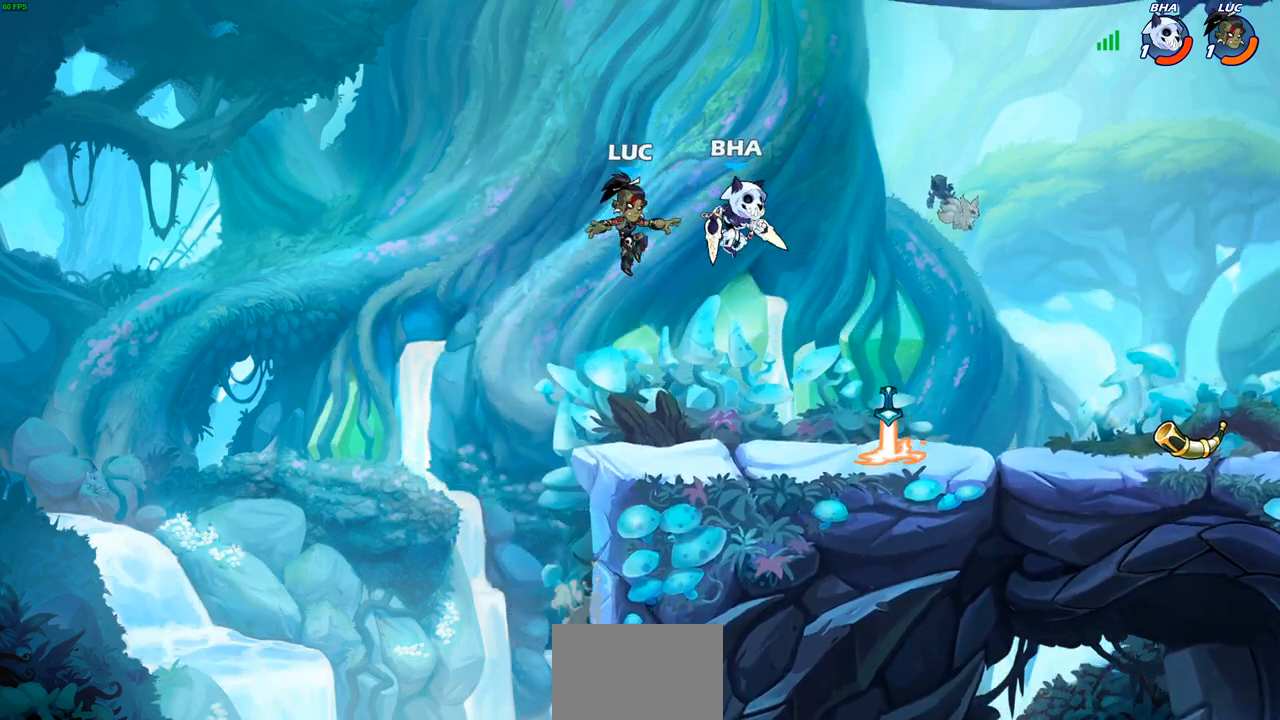
{"buttons": [], "left_stick": "center", "right_stick": "center", "events": [[83, "R2", "down"], [83, "left_stick", "down"], [100, "SQUARE", "down"], [167, "left_stick", "center"], [183, "SQUARE", "up"], [217, "R2", "up"]]}
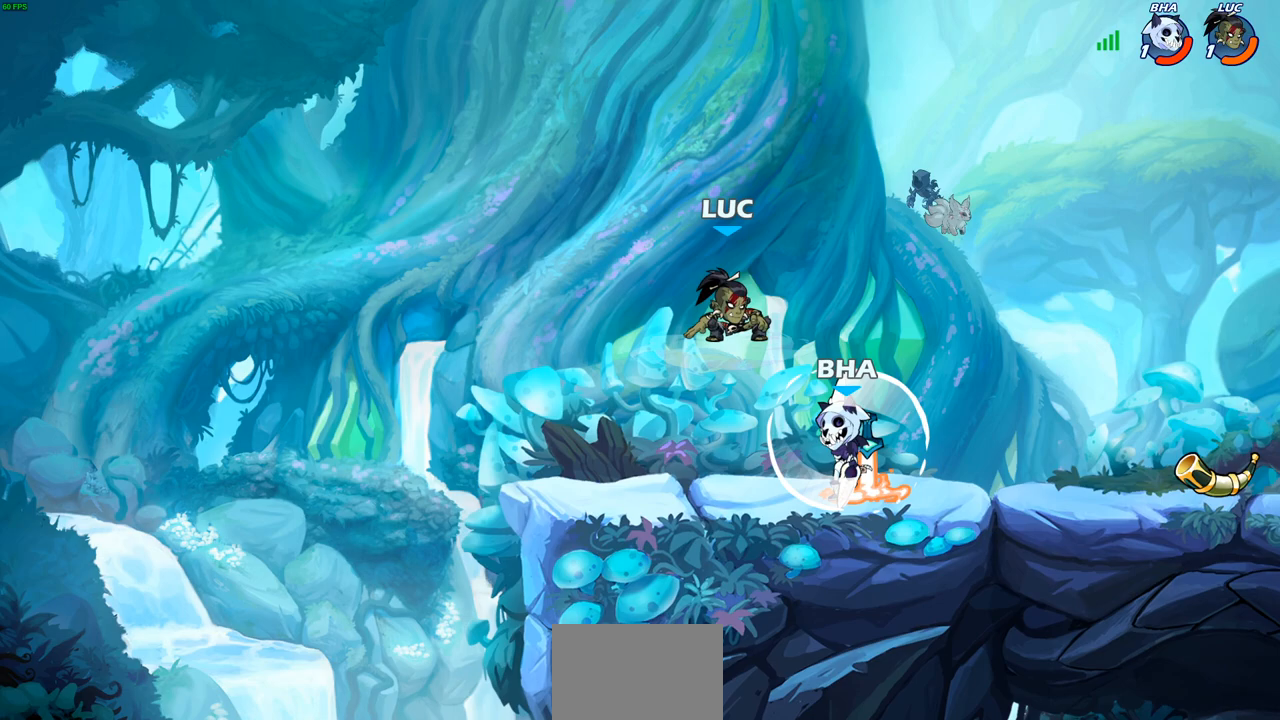
{"buttons": ["CROSS"], "left_stick": "up-right", "right_stick": "center", "events": [[117, "left_stick", "right"], [367, "CROSS", "down"], [383, "left_stick", "up-right"]]}
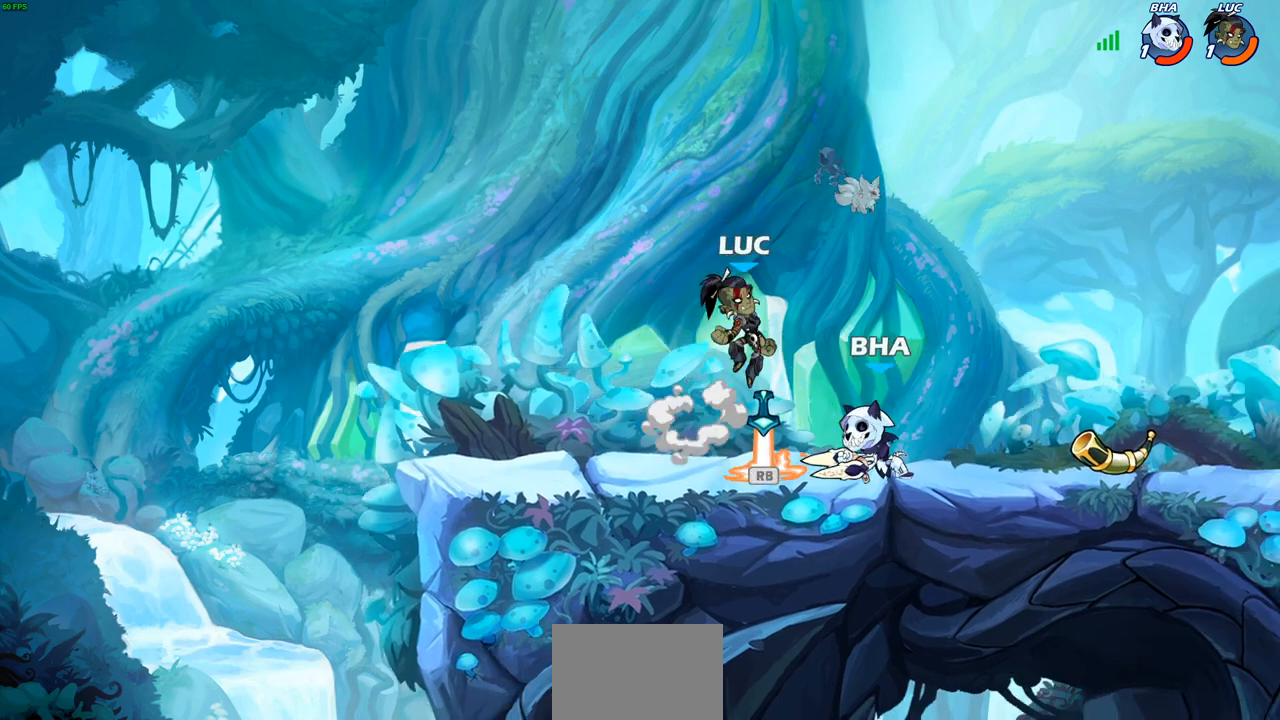
{"buttons": [], "left_stick": "left", "right_stick": "center", "events": [[33, "CROSS", "up"], [33, "left_stick", "up-left"], [133, "left_stick", "down-left"], [367, "left_stick", "left"], [383, "R1", "down"], [483, "R1", "up"]]}
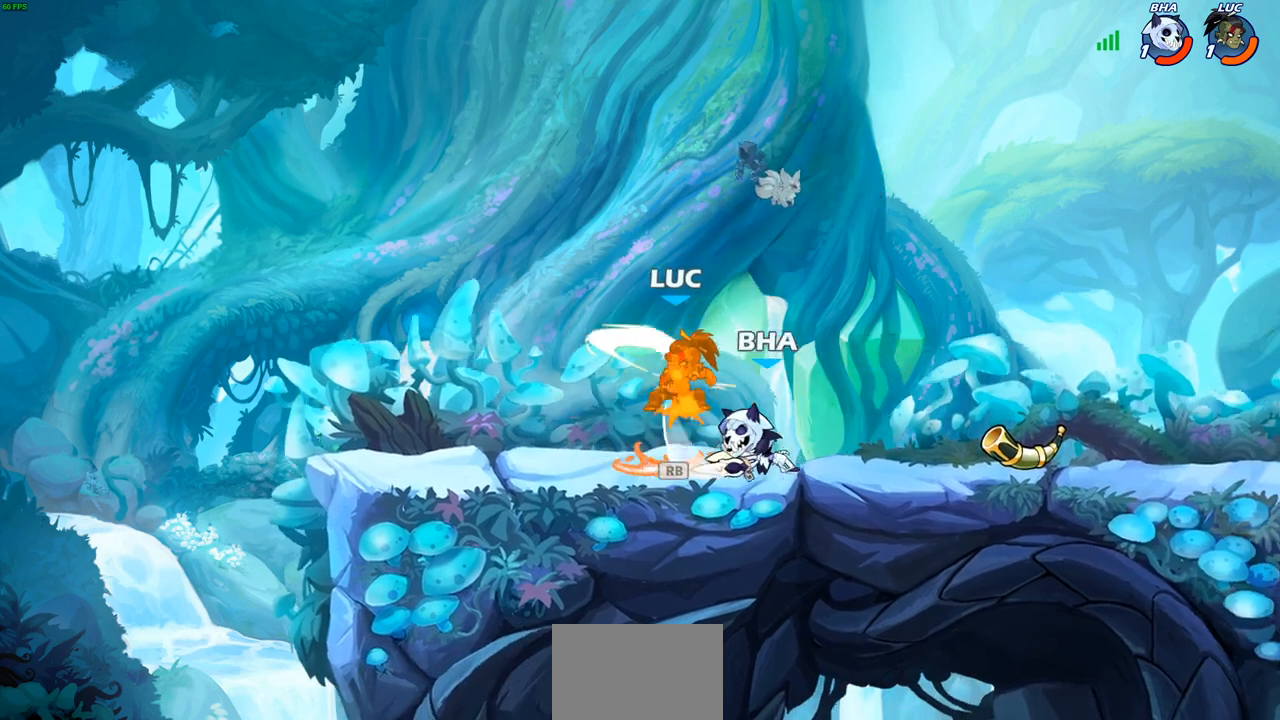
{"buttons": ["CROSS", "R2"], "left_stick": "right", "right_stick": "center", "events": [[167, "left_stick", "center"], [217, "left_stick", "right"], [350, "left_stick", "center"], [400, "left_stick", "right"], [483, "CROSS", "down"], [500, "R2", "down"]]}
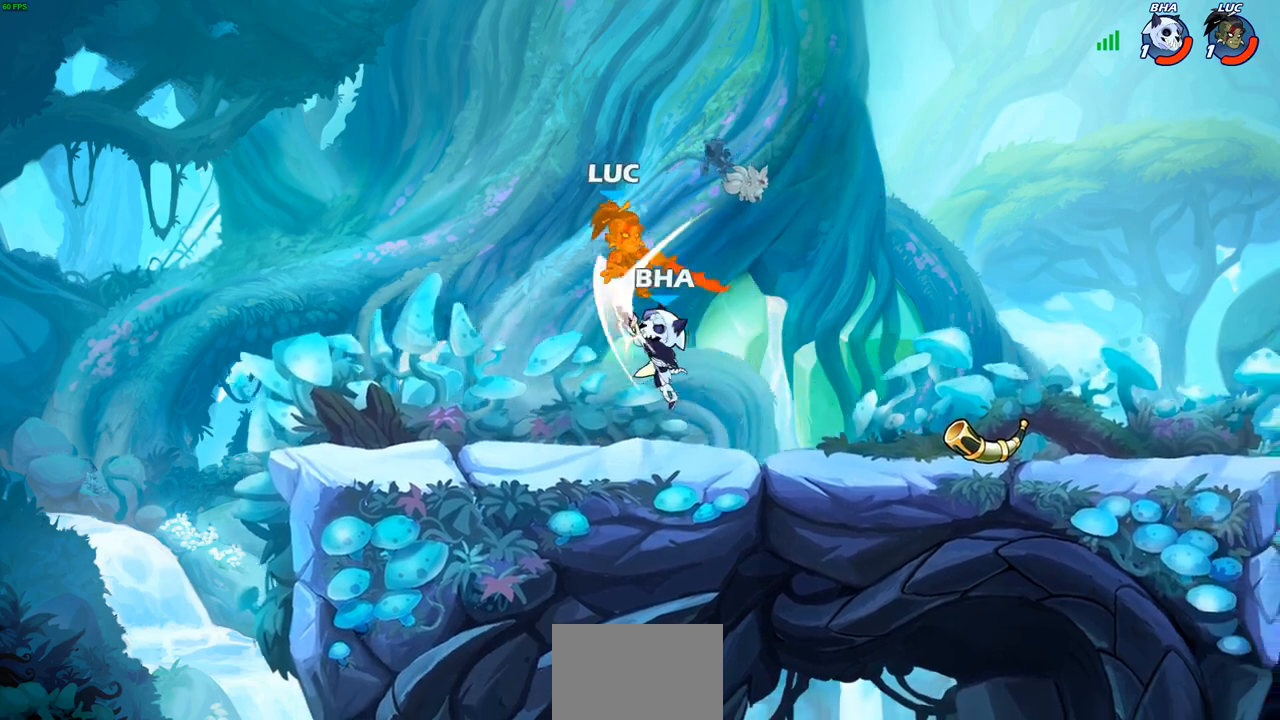
{"buttons": ["CROSS", "R2"], "left_stick": "up-right", "right_stick": "center", "events": [[150, "CROSS", "up"], [183, "R2", "up"], [300, "CROSS", "down"], [300, "left_stick", "up-right"], [350, "R2", "down"]]}
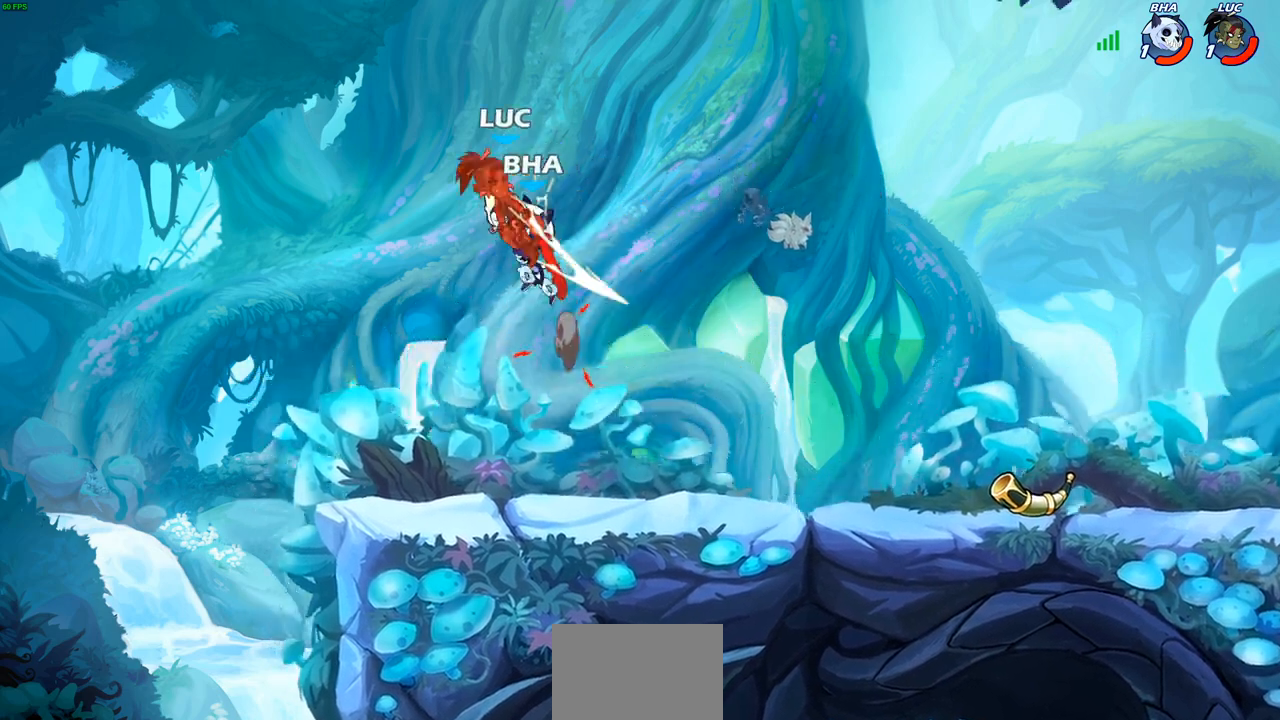
{"buttons": ["L2"], "left_stick": "right", "right_stick": "center", "events": [[67, "CROSS", "up"], [67, "R2", "up"], [133, "left_stick", "up-left"], [233, "left_stick", "center"], [317, "left_stick", "right"], [367, "L2", "down"]]}
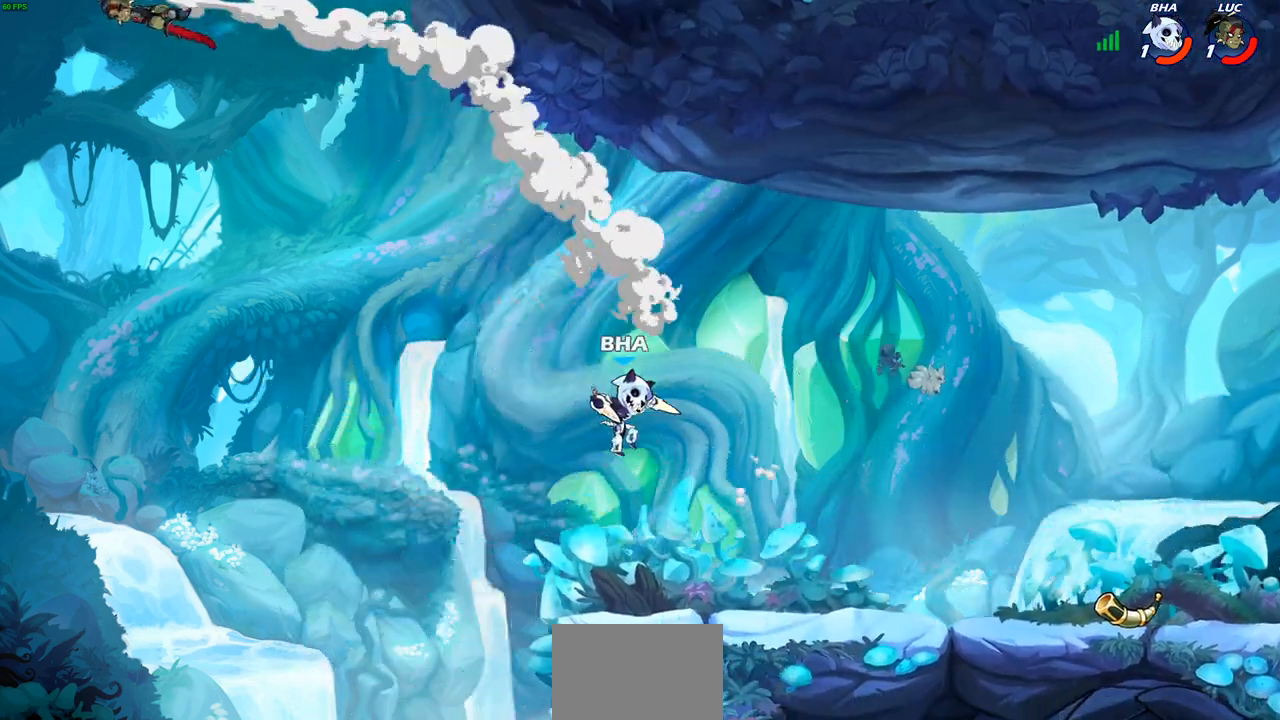
{"buttons": [], "left_stick": "right", "right_stick": "center", "events": [[17, "L2", "up"], [100, "L2", "down"], [217, "L2", "up"], [300, "L2", "down"], [417, "L2", "up"]]}
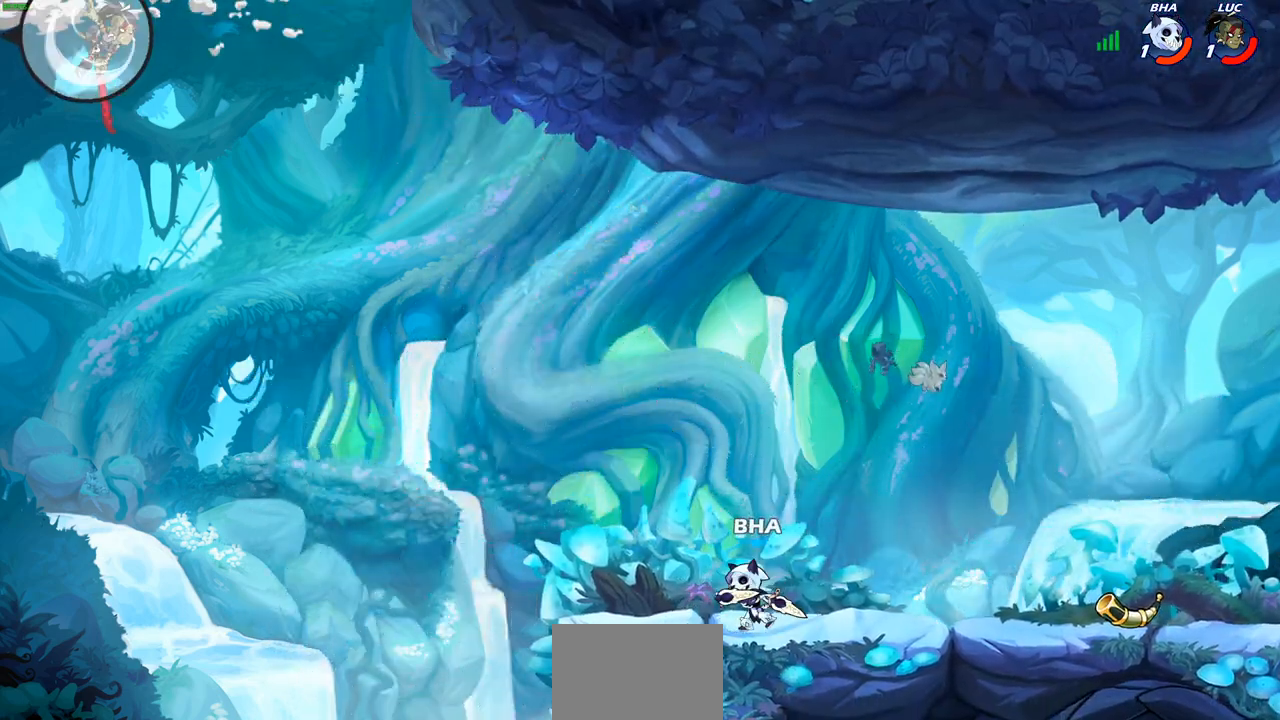
{"buttons": [], "left_stick": "right", "right_stick": "center", "events": []}
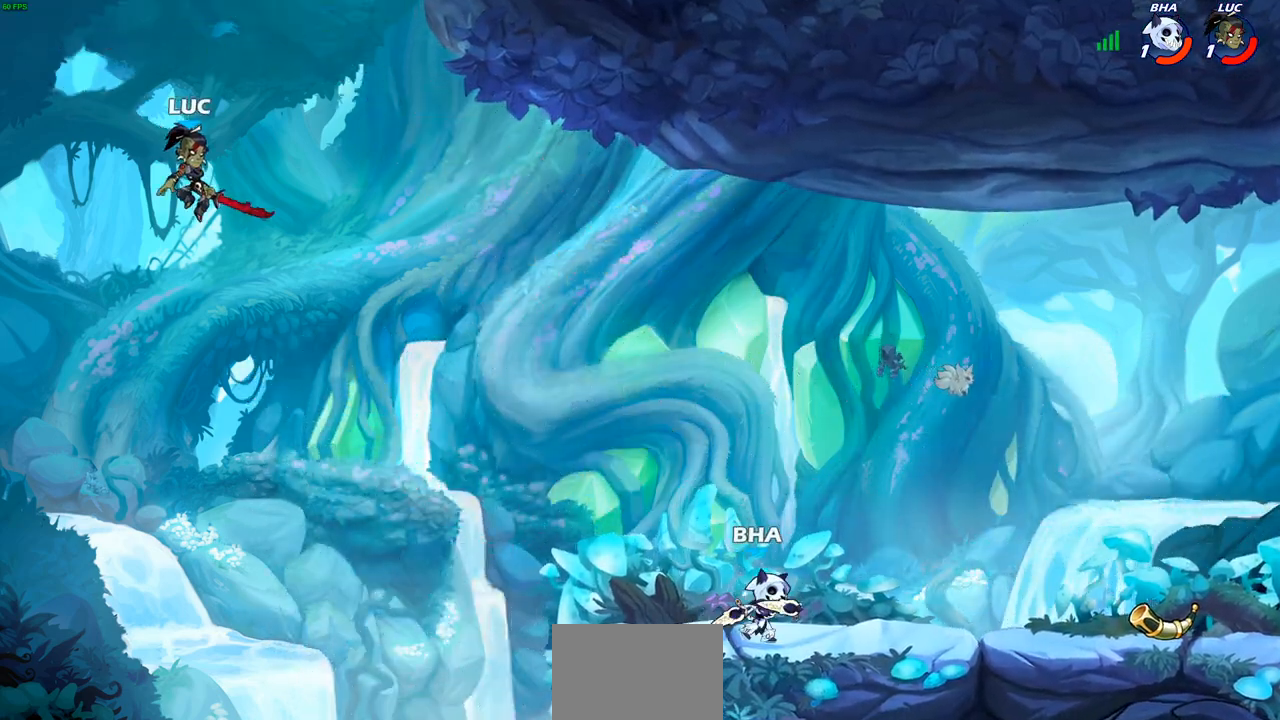
{"buttons": [], "left_stick": "right", "right_stick": "center", "events": [[250, "CIRCLE", "down"], [367, "CIRCLE", "up"]]}
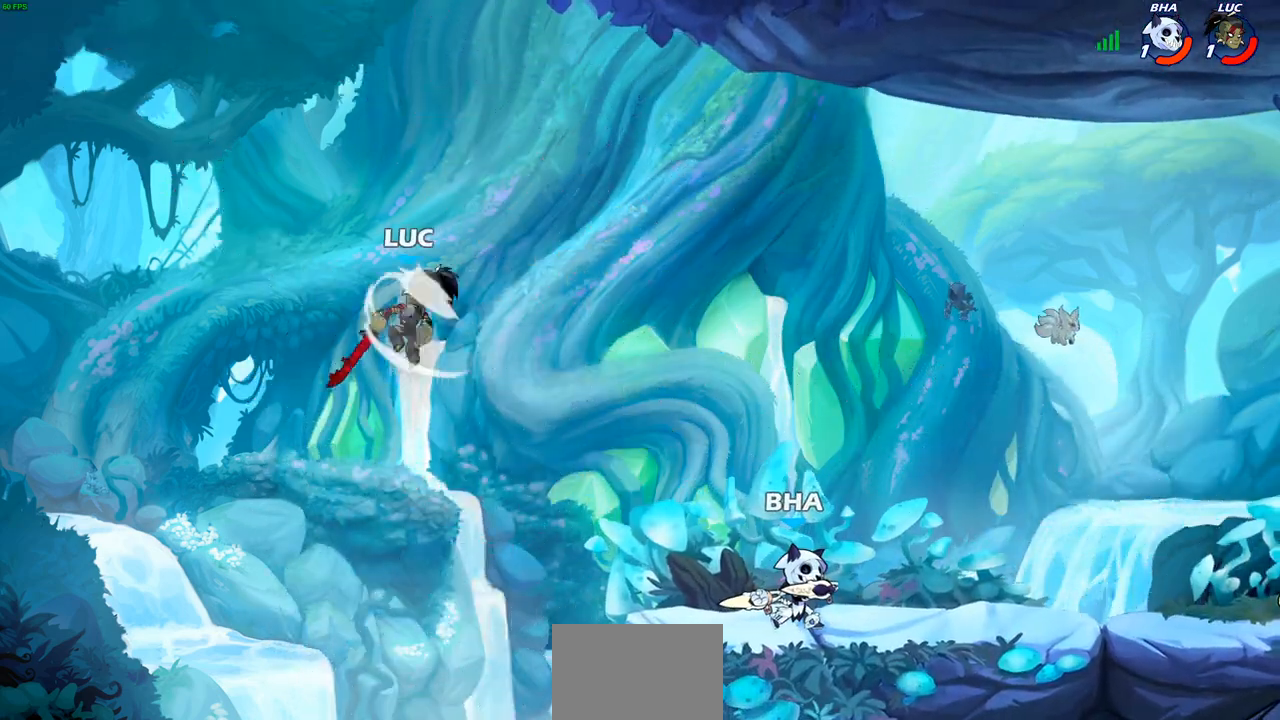
{"buttons": [], "left_stick": "right", "right_stick": "center", "events": []}
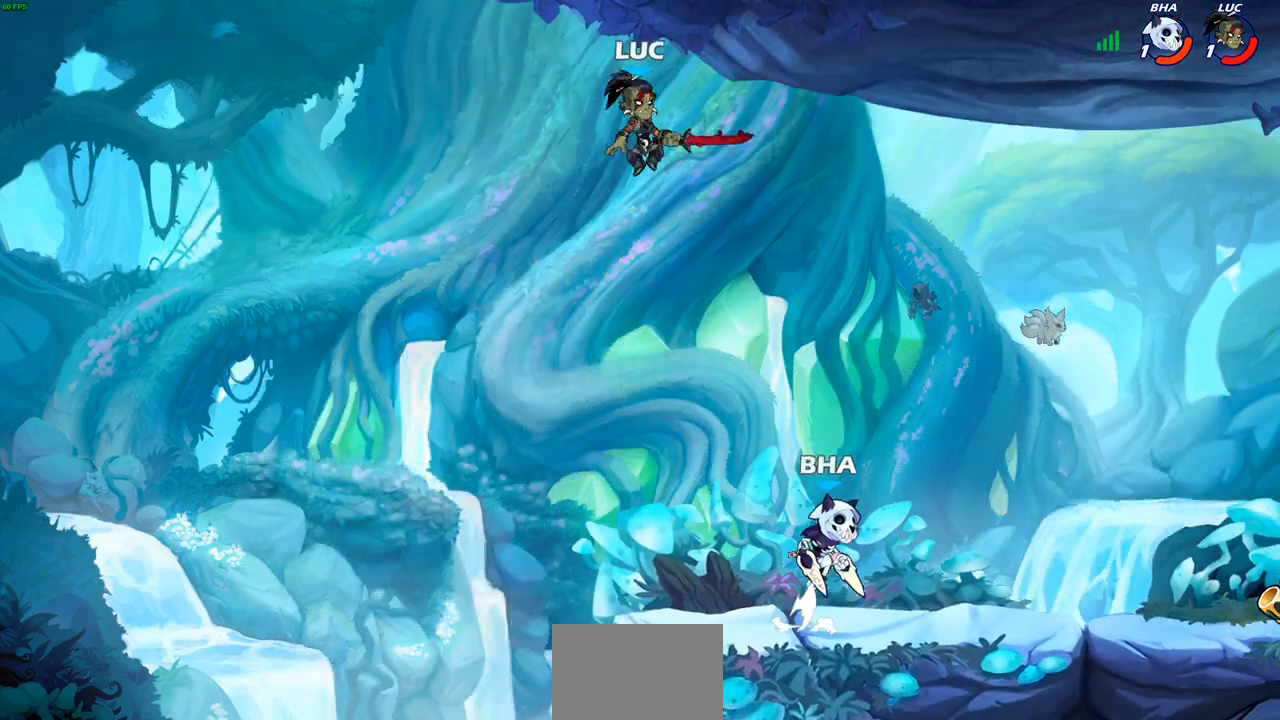
{"buttons": [], "left_stick": "left", "right_stick": "center", "events": [[67, "left_stick", "down"], [233, "left_stick", "right"], [267, "CROSS", "down"], [350, "CROSS", "up"], [367, "left_stick", "up"], [417, "left_stick", "left"]]}
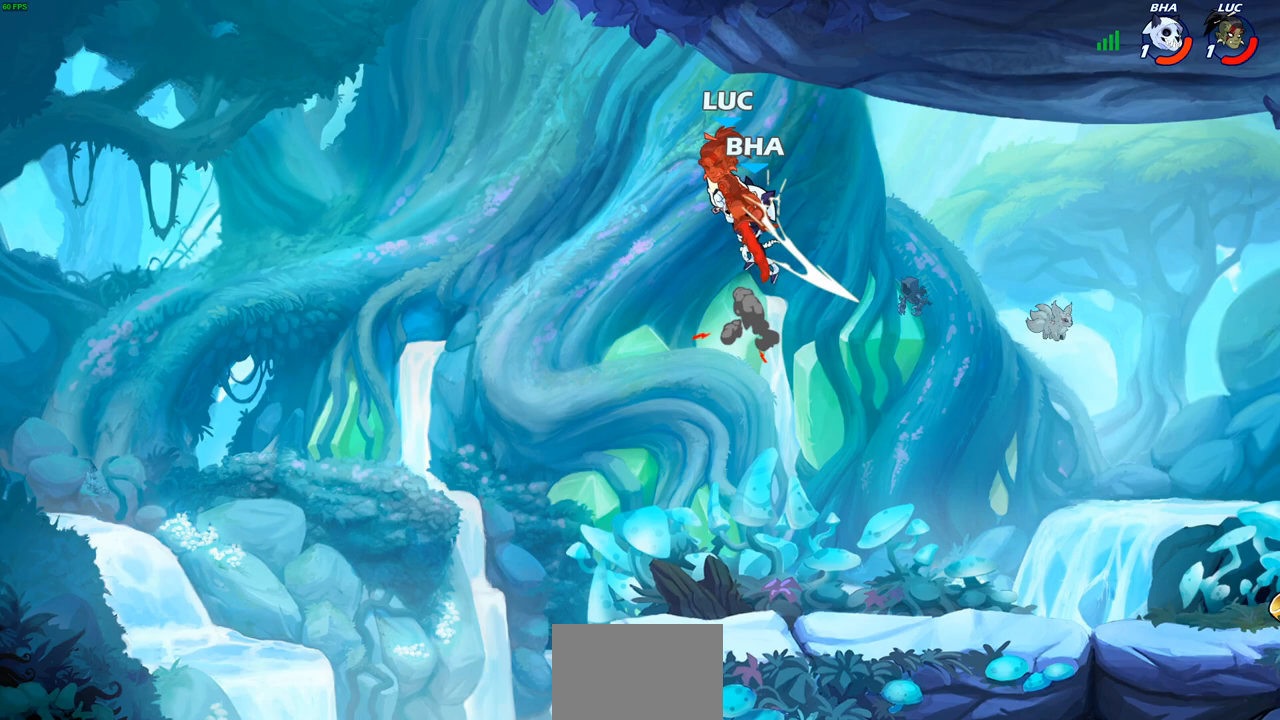
{"buttons": [], "left_stick": "right", "right_stick": "center", "events": [[33, "left_stick", "down-left"], [150, "left_stick", "center"], [217, "left_stick", "right"]]}
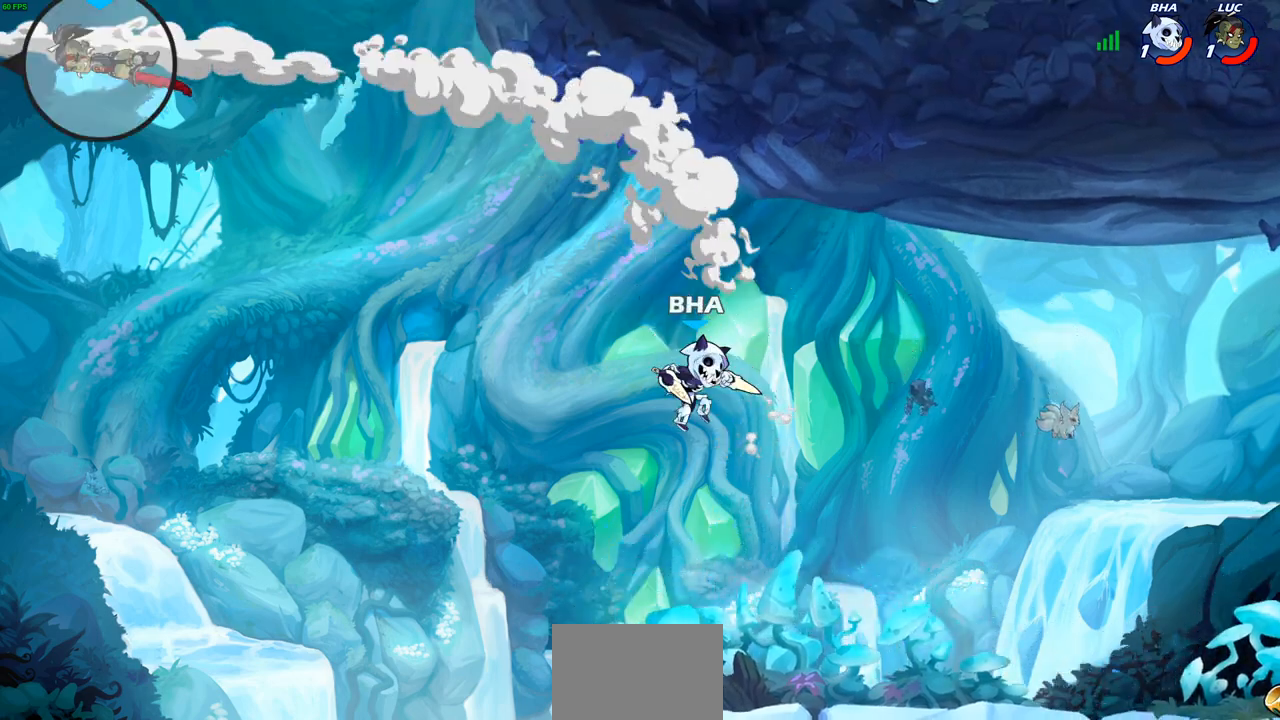
{"buttons": [], "left_stick": "right", "right_stick": "center", "events": []}
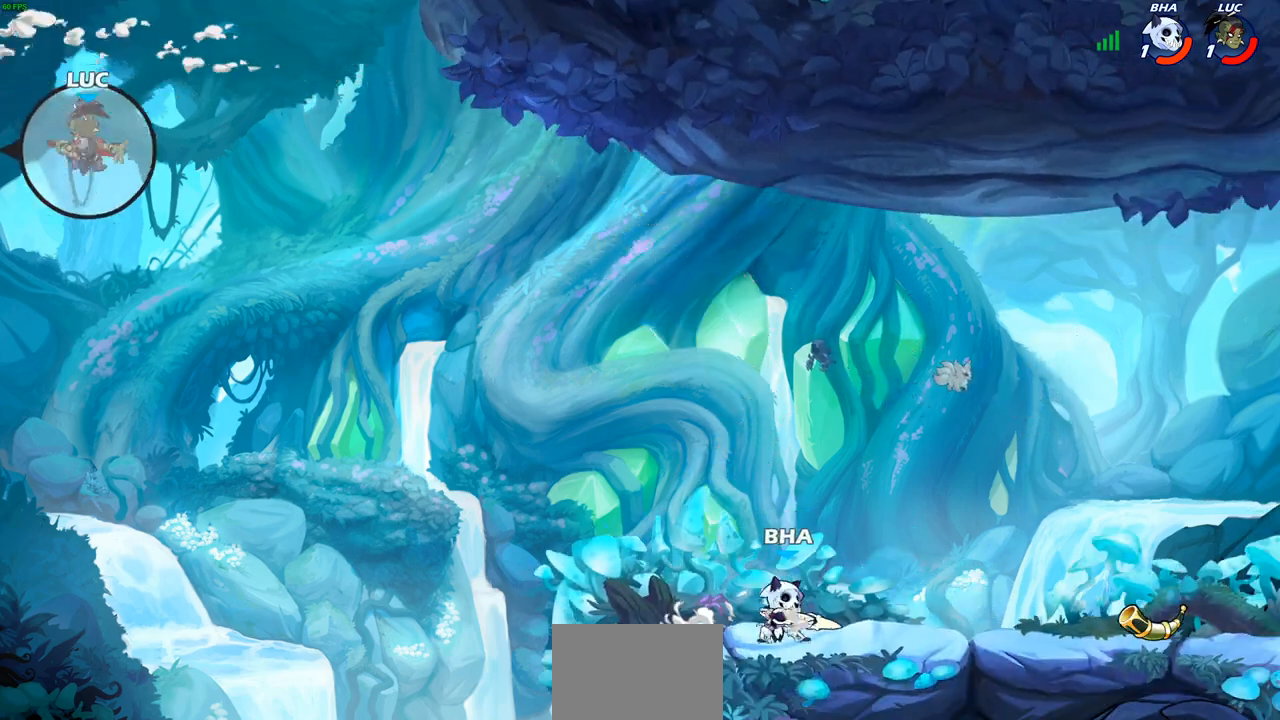
{"buttons": ["CIRCLE"], "left_stick": "right", "right_stick": "center", "events": [[450, "CIRCLE", "down"]]}
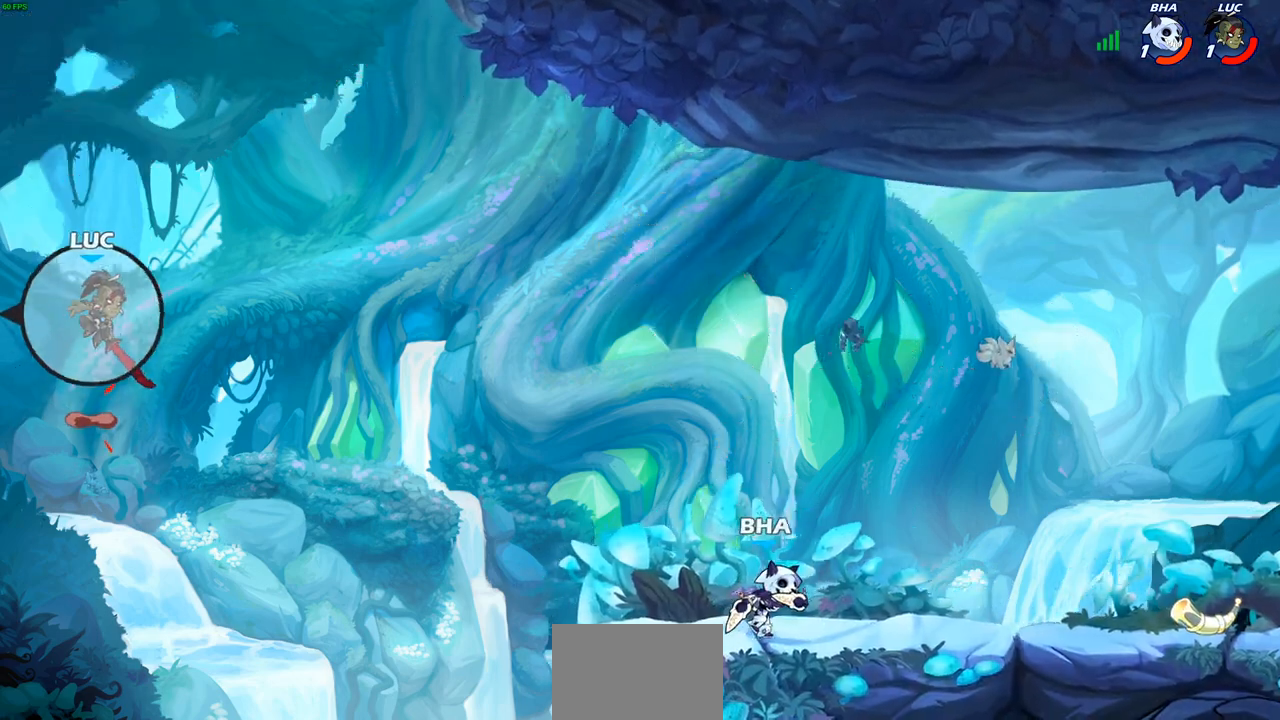
{"buttons": [], "left_stick": "right", "right_stick": "center", "events": [[83, "CIRCLE", "up"]]}
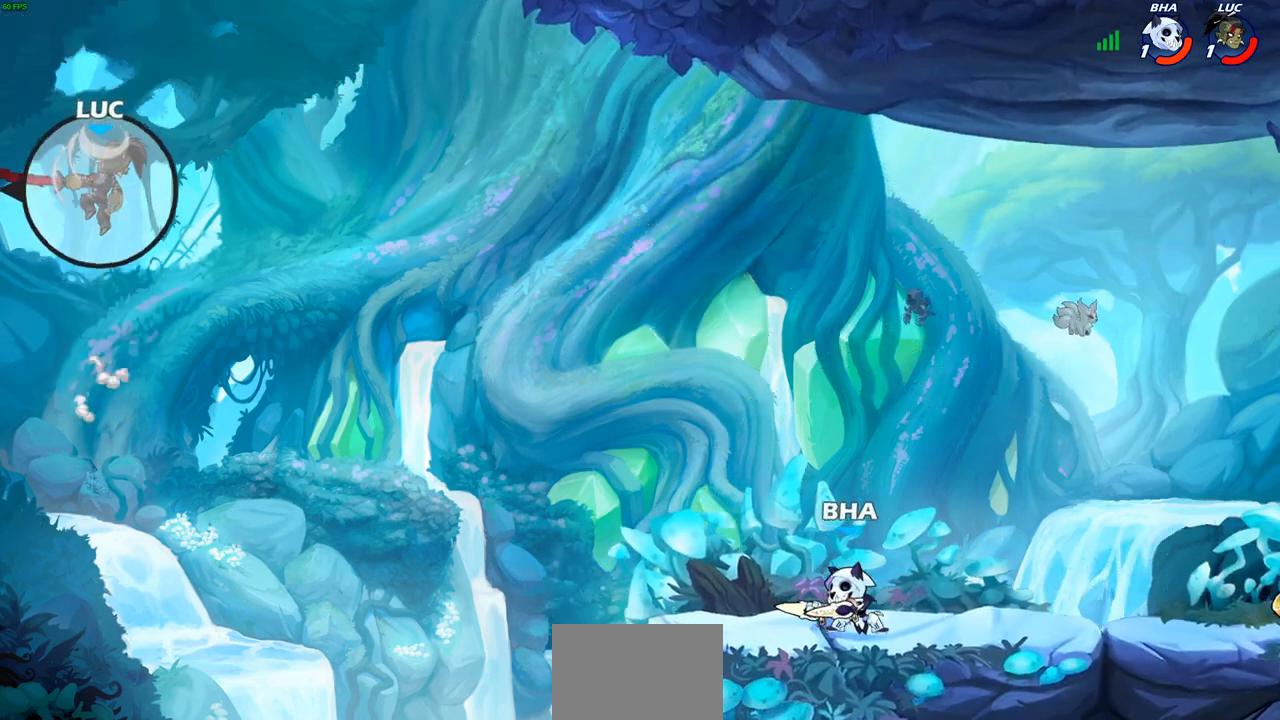
{"buttons": [], "left_stick": "right", "right_stick": "center", "events": [[150, "CROSS", "down"], [250, "CROSS", "up"], [283, "CROSS", "down"], [300, "CROSS", "up"]]}
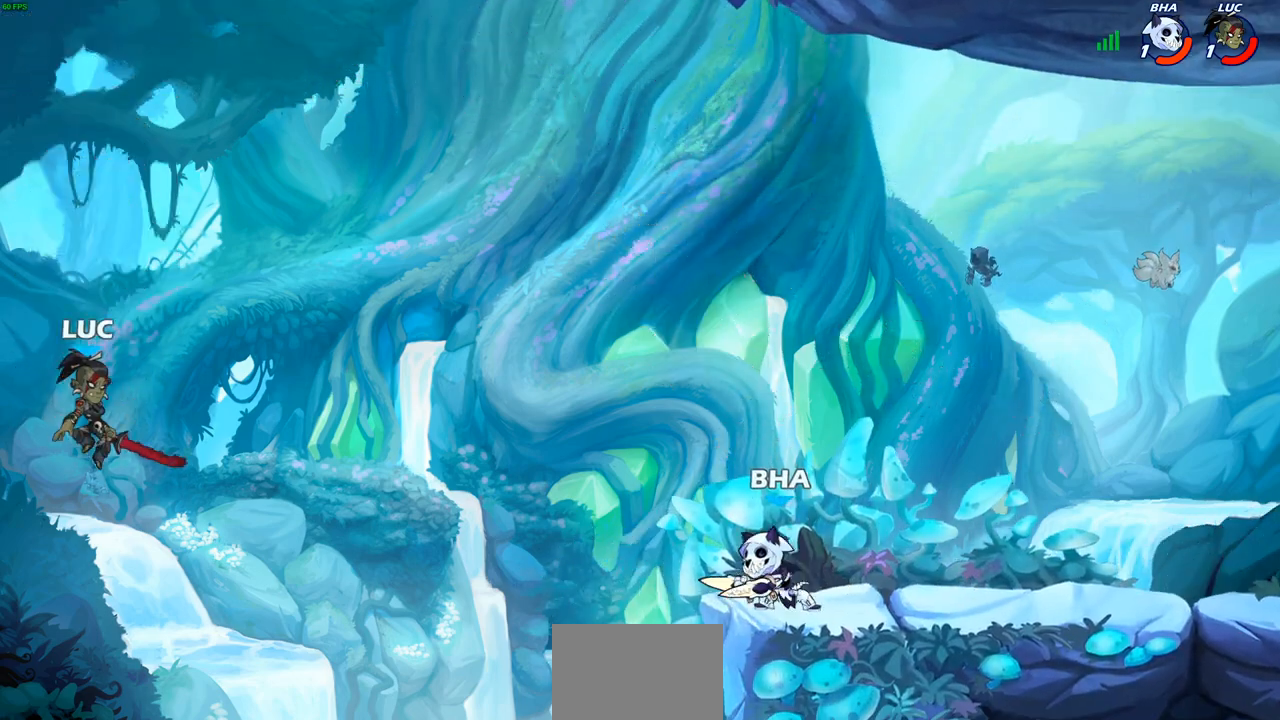
{"buttons": ["R2"], "left_stick": "up-right", "right_stick": "center", "events": [[50, "left_stick", "up-right"], [267, "R2", "down"]]}
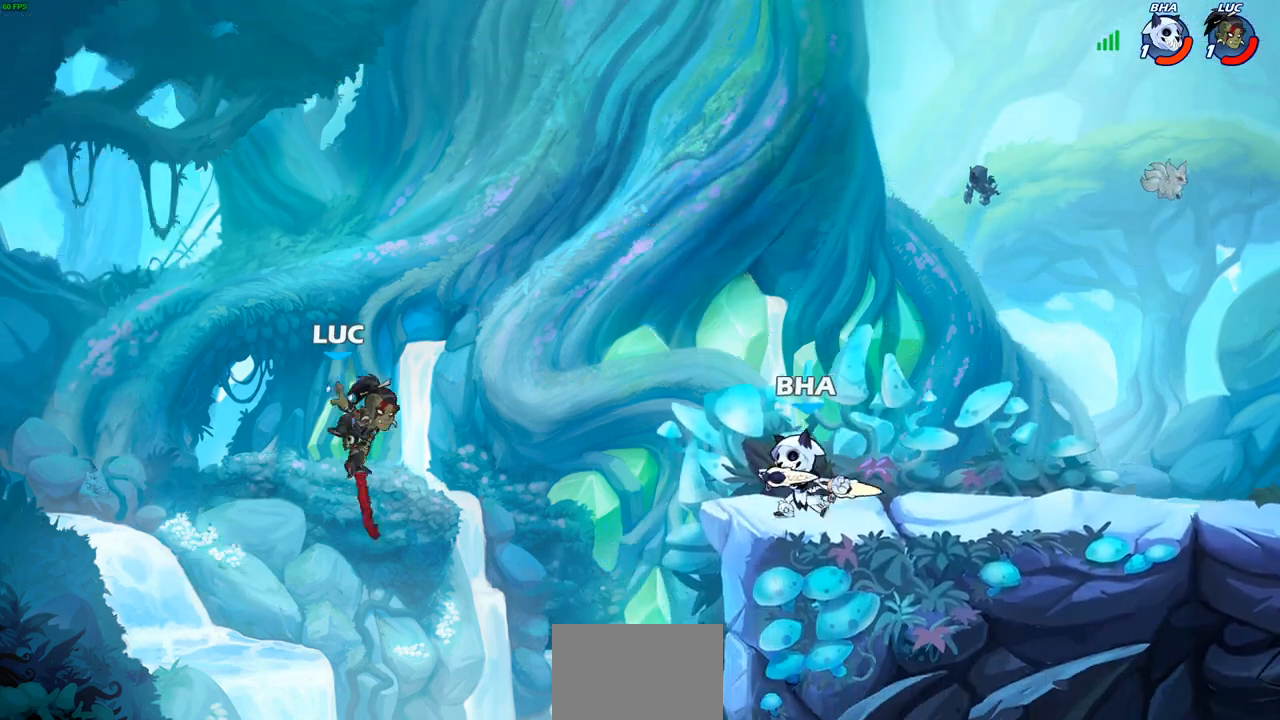
{"buttons": [], "left_stick": "right", "right_stick": "center", "events": [[133, "left_stick", "right"], [150, "R2", "up"], [200, "SQUARE", "down"], [300, "SQUARE", "up"]]}
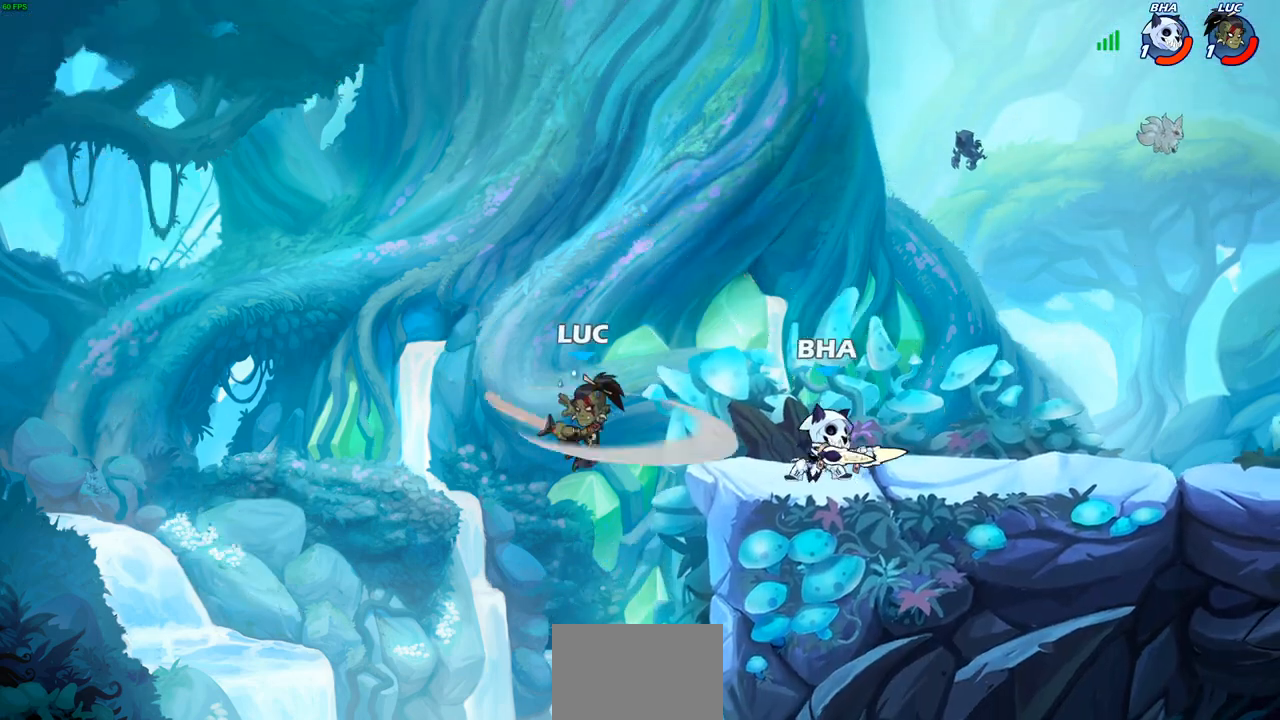
{"buttons": [], "left_stick": "down-left", "right_stick": "center", "events": [[367, "left_stick", "left"], [433, "left_stick", "down-left"]]}
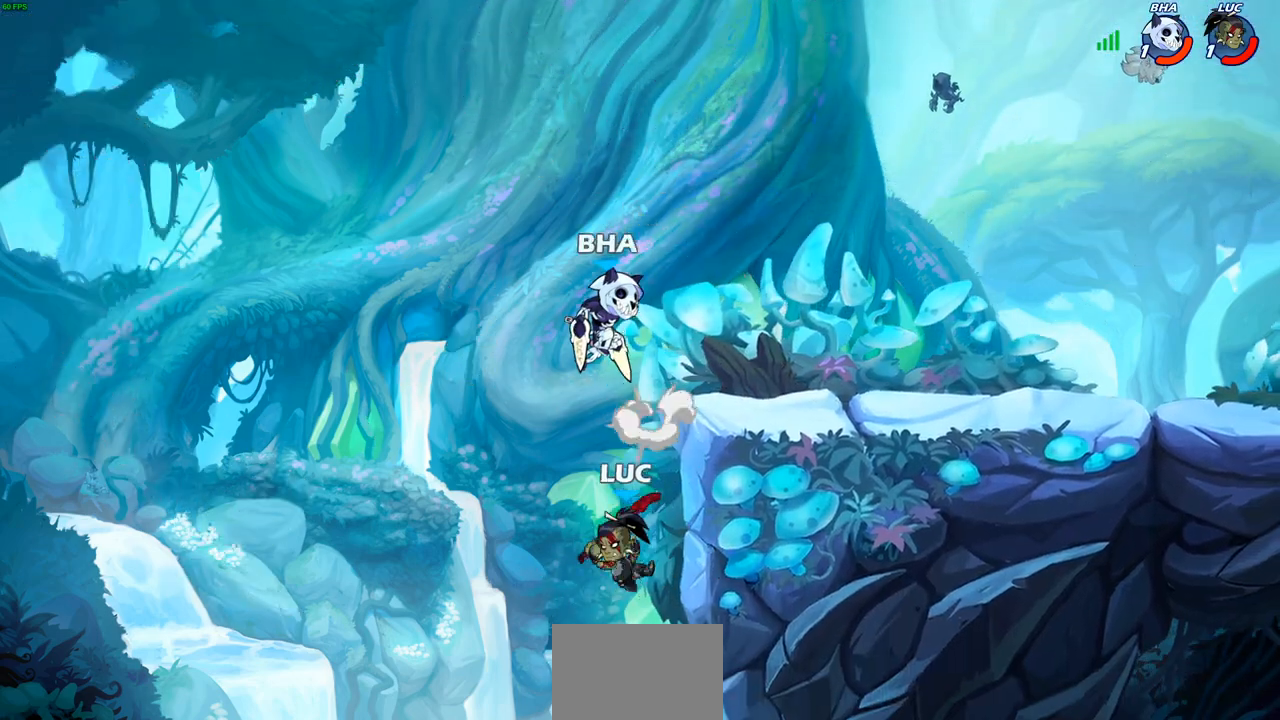
{"buttons": [], "left_stick": "right", "right_stick": "center", "events": [[200, "left_stick", "right"], [217, "CROSS", "down"], [383, "CROSS", "up"]]}